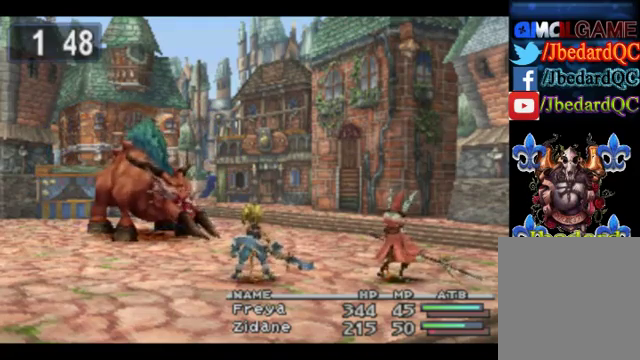
Gameplay with a controller (PlayStation layout); each line is a JSON object with the inputs held at the frame after it. "events" lists button and stick changes between this image and that frame as [ms after this image, input, new state], when the widget could be followed in between. Not read: L1 L3 R1 R3 right_stick.
{"buttons": ["DPAD_DOWN"], "left_stick": "center", "events": [[440, "DPAD_DOWN", "down"]]}
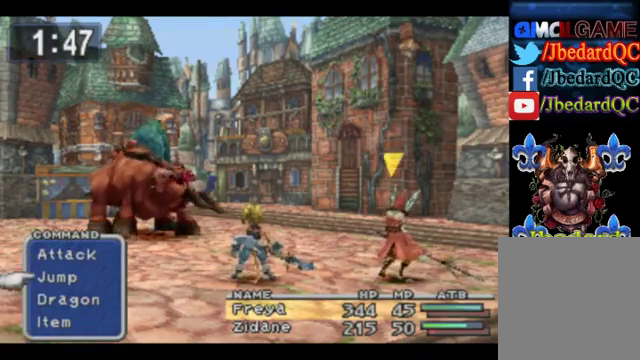
{"buttons": ["CROSS"], "left_stick": "center", "events": [[40, "DPAD_DOWN", "up"], [120, "DPAD_DOWN", "down"], [240, "DPAD_DOWN", "up"], [400, "CROSS", "down"]]}
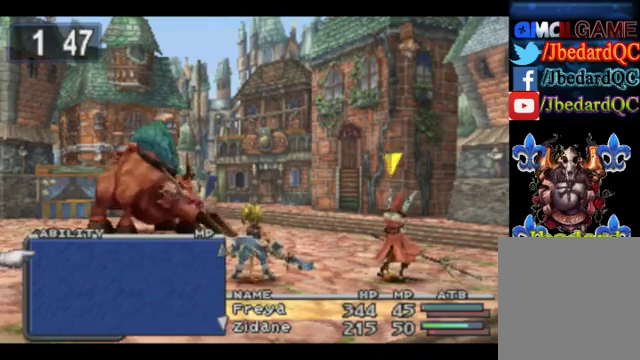
{"buttons": ["CIRCLE"], "left_stick": "center", "events": [[80, "CROSS", "up"], [480, "CIRCLE", "down"]]}
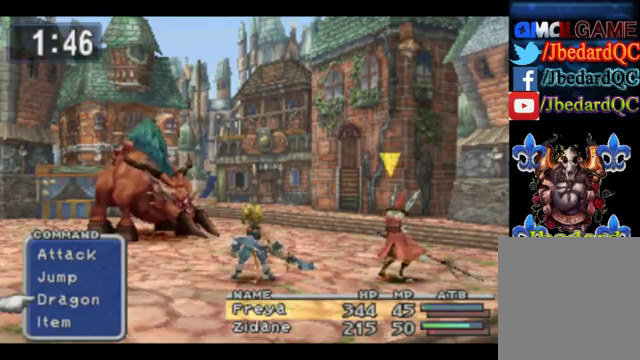
{"buttons": ["CROSS"], "left_stick": "center", "events": [[120, "CIRCLE", "up"], [240, "DPAD_UP", "down"], [360, "DPAD_UP", "up"], [400, "CROSS", "down"]]}
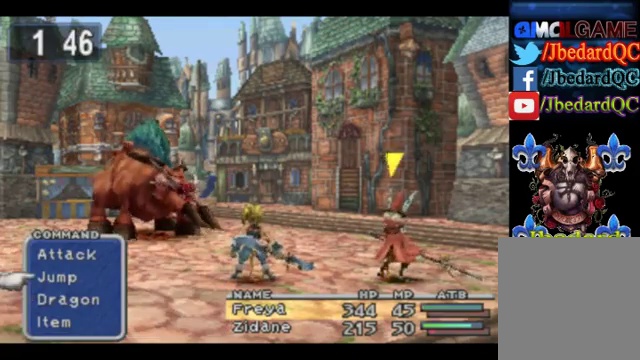
{"buttons": ["CROSS"], "left_stick": "center", "events": [[120, "CROSS", "up"], [520, "CROSS", "down"]]}
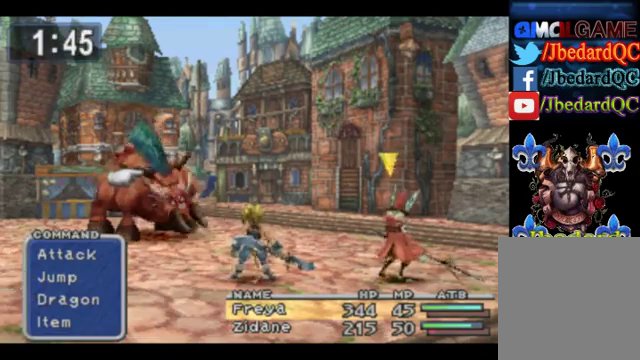
{"buttons": [], "left_stick": "center", "events": [[160, "CROSS", "up"]]}
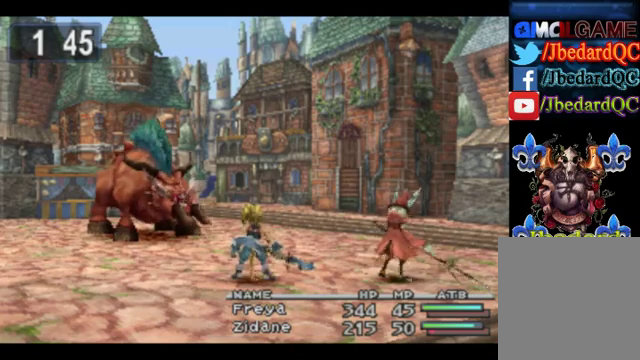
{"buttons": [], "left_stick": "center", "events": []}
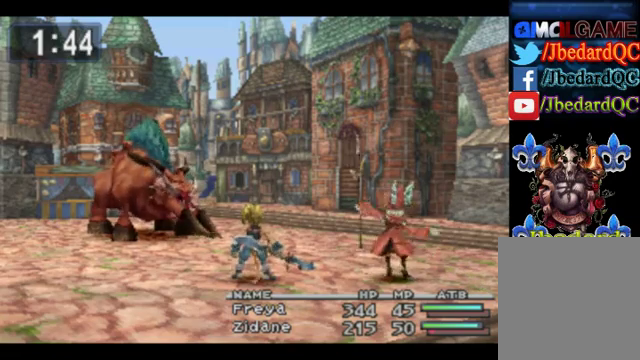
{"buttons": [], "left_stick": "center", "events": []}
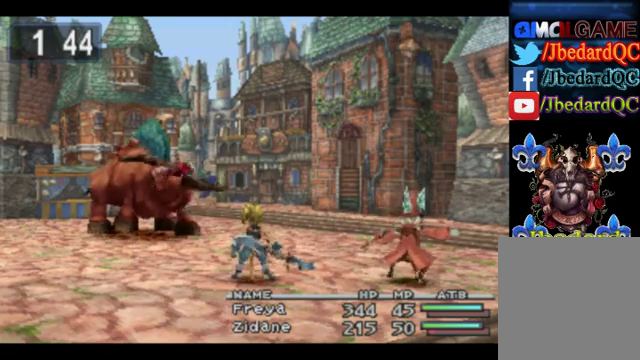
{"buttons": ["CROSS"], "left_stick": "center", "events": [[440, "CROSS", "down"]]}
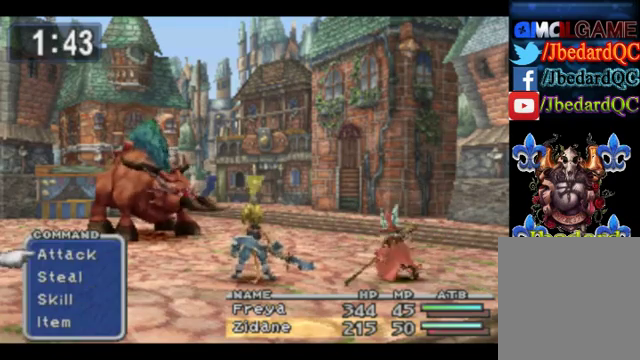
{"buttons": [], "left_stick": "center", "events": [[160, "CROSS", "up"], [240, "CROSS", "down"], [440, "CROSS", "up"]]}